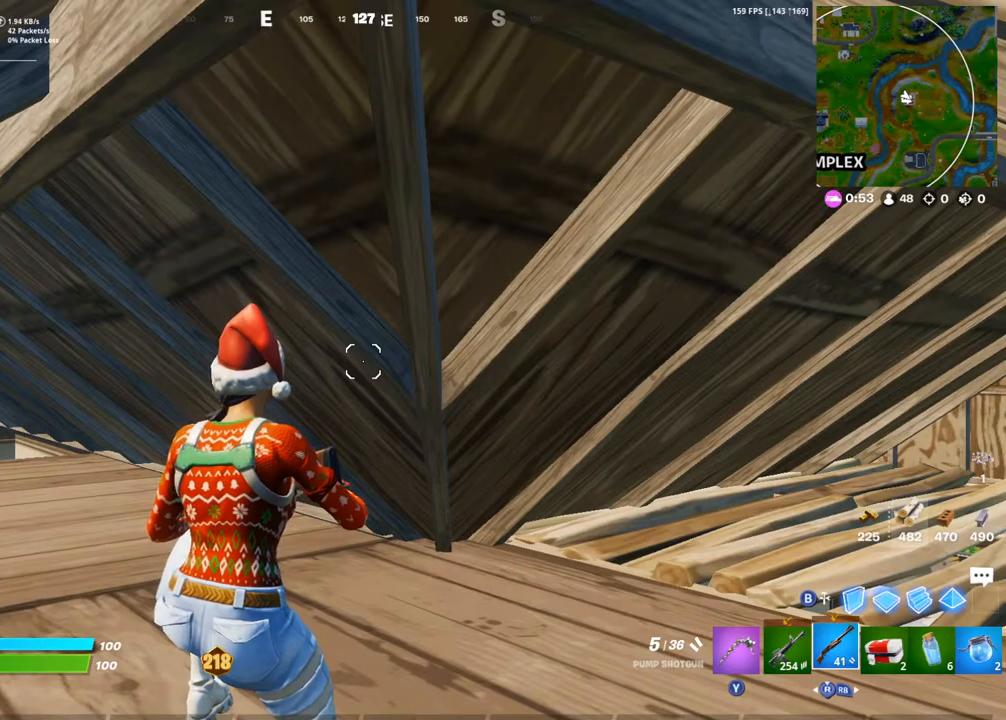
Gameplay with a controller (PlayStation layout); each line is a JSON object with the inputs held at the frame after it. "events" lists button and stick changes between this image and that frame as [ms after this image, input, new state], when the widget could be followed in between.
{"buttons": [], "left_stick": "center", "right_stick": "right", "events": [[200, "right_stick", "right"]]}
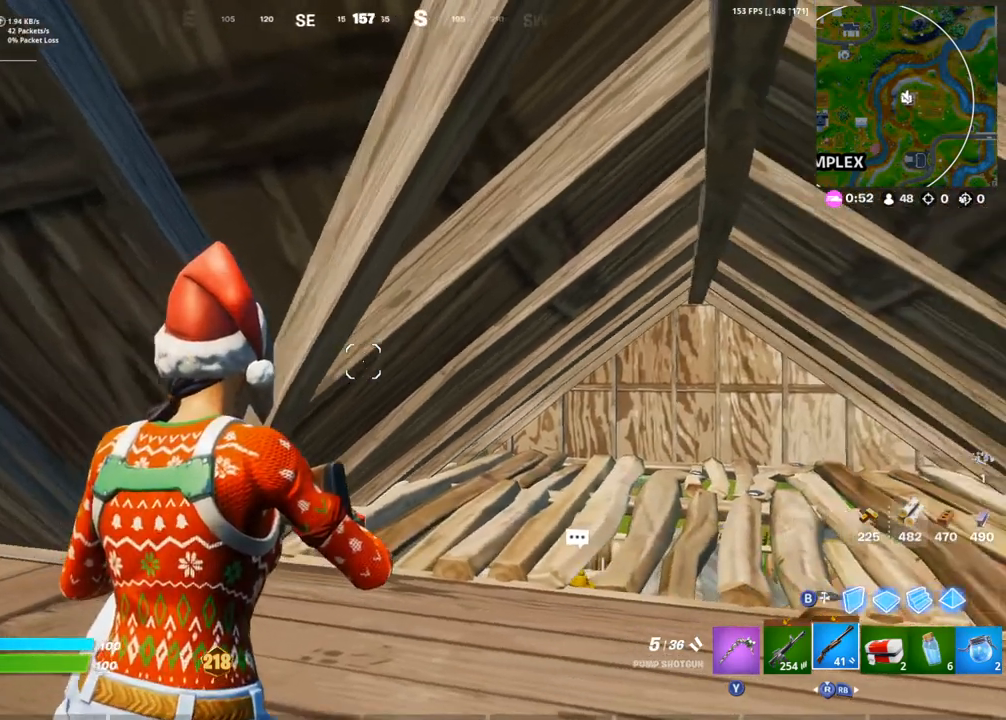
{"buttons": [], "left_stick": "center", "right_stick": "center", "events": [[133, "right_stick", "center"]]}
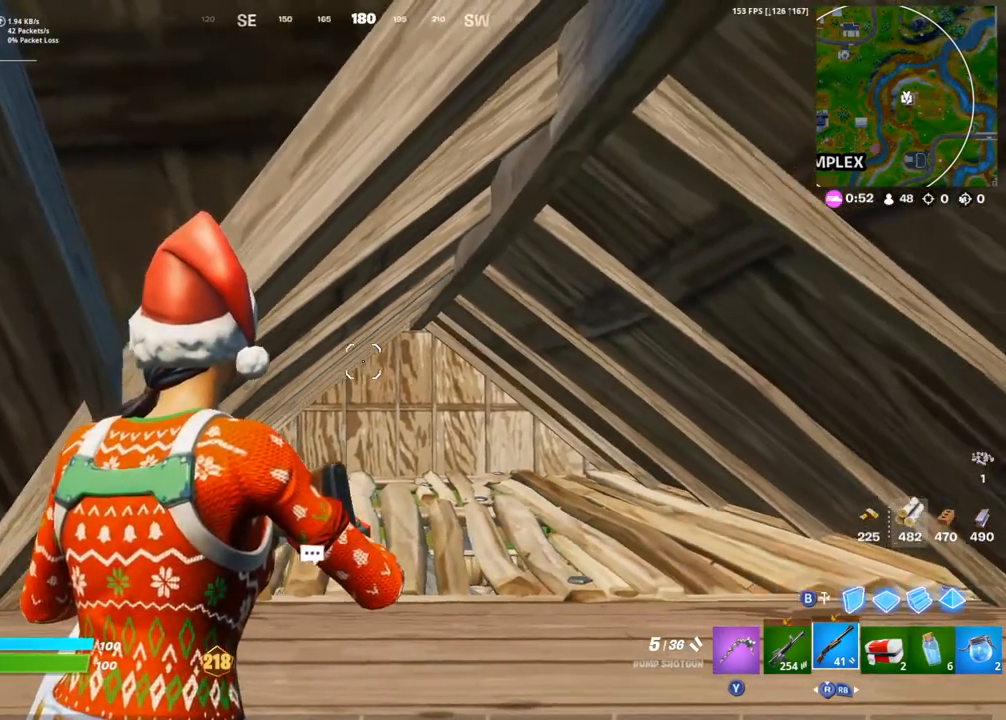
{"buttons": [], "left_stick": "center", "right_stick": "center", "events": []}
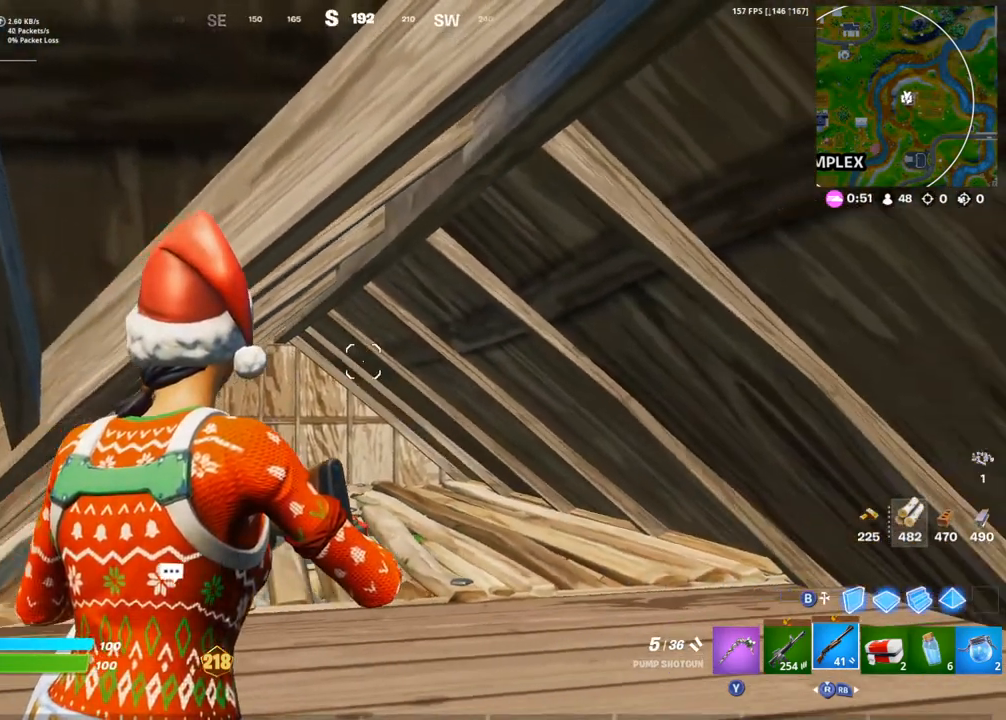
{"buttons": [], "left_stick": "center", "right_stick": "center", "events": [[167, "right_stick", "left"], [250, "right_stick", "center"]]}